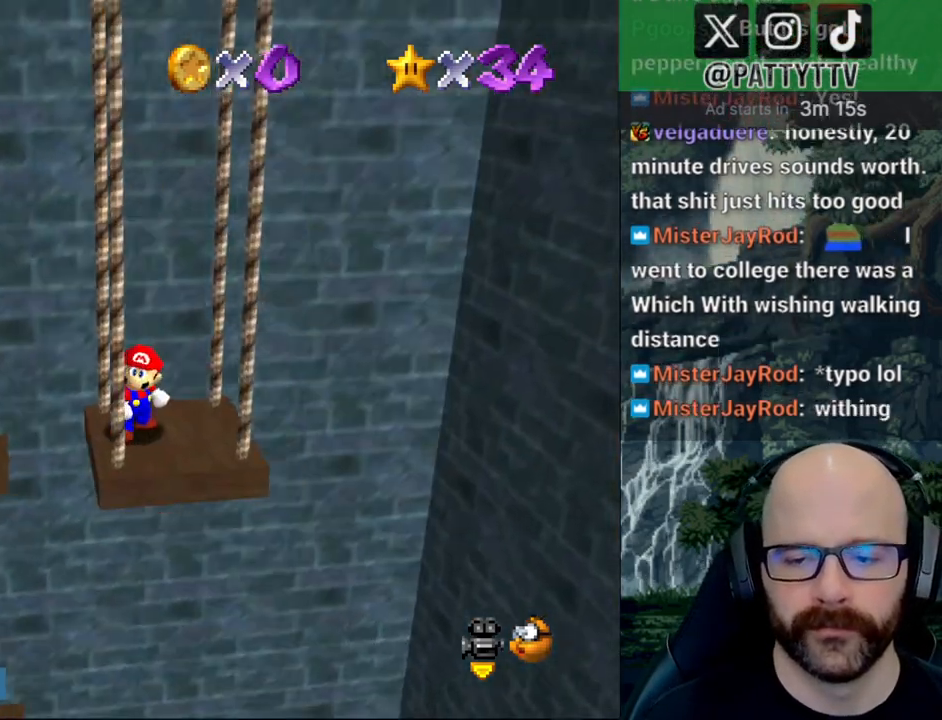
Gameplay with a controller (Xbox layout); each line is a JSON object with the inputs held at the frame after it. "button_events" lists button changes between this image and that frame as [ms after this image, input, new state], when the widget could be followed in between (sticks are given only as held states). Not read: B DPAD_DOWN DPAD_LEFT DPAD_RIGHT DPAD_UP L1 L3 R1 R2 R3 SELECT START X Y.
{"buttons": [], "left_stick": "center", "right_stick": "center", "button_events": []}
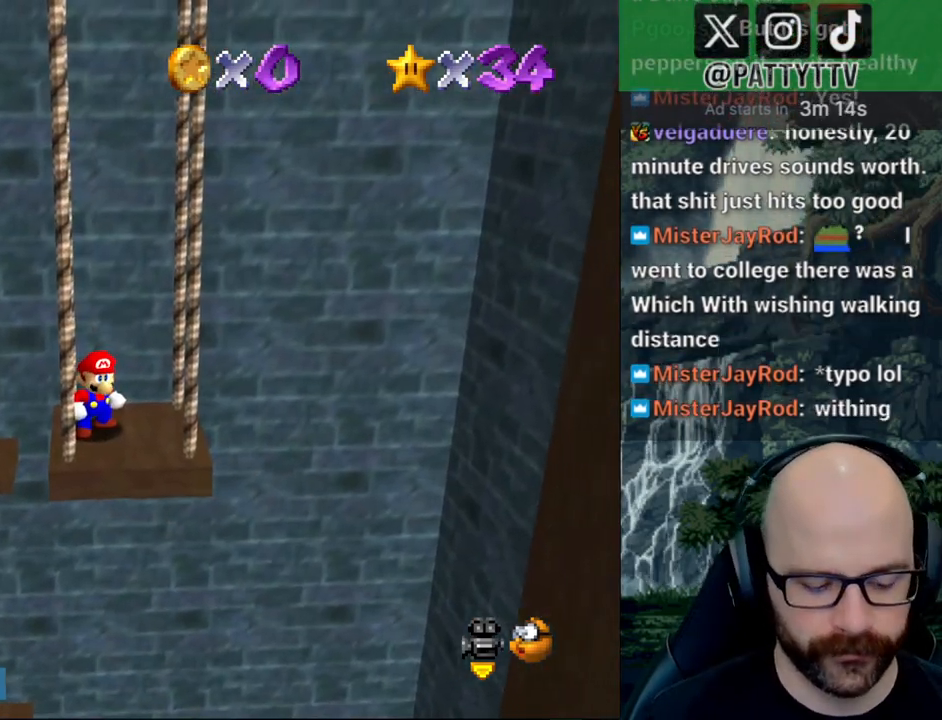
{"buttons": [], "left_stick": "center", "right_stick": "center"}
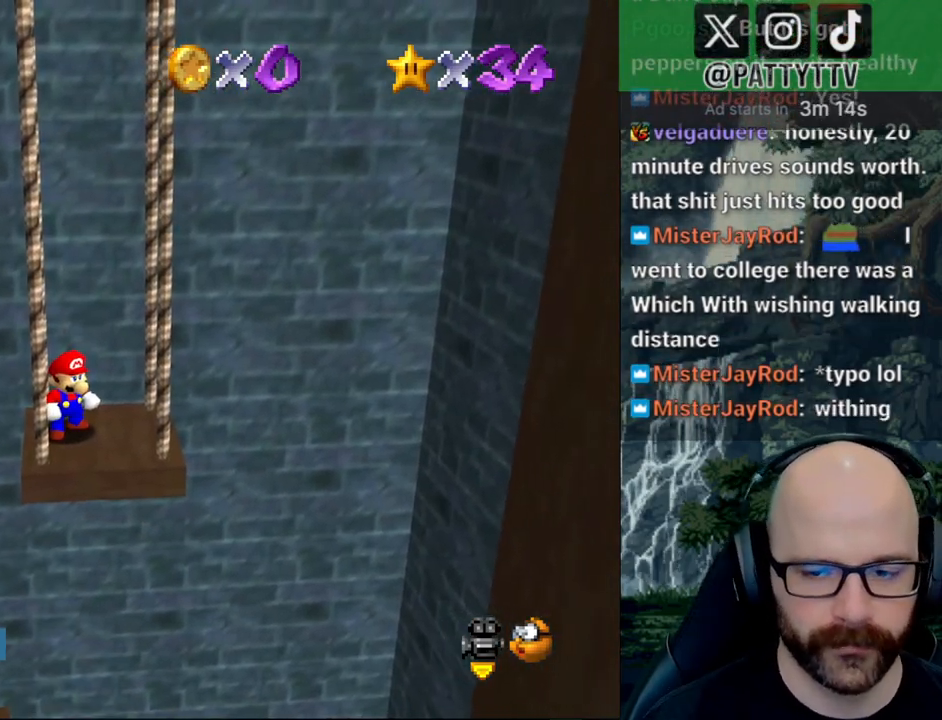
{"buttons": [], "left_stick": "down-right", "right_stick": "center", "button_events": []}
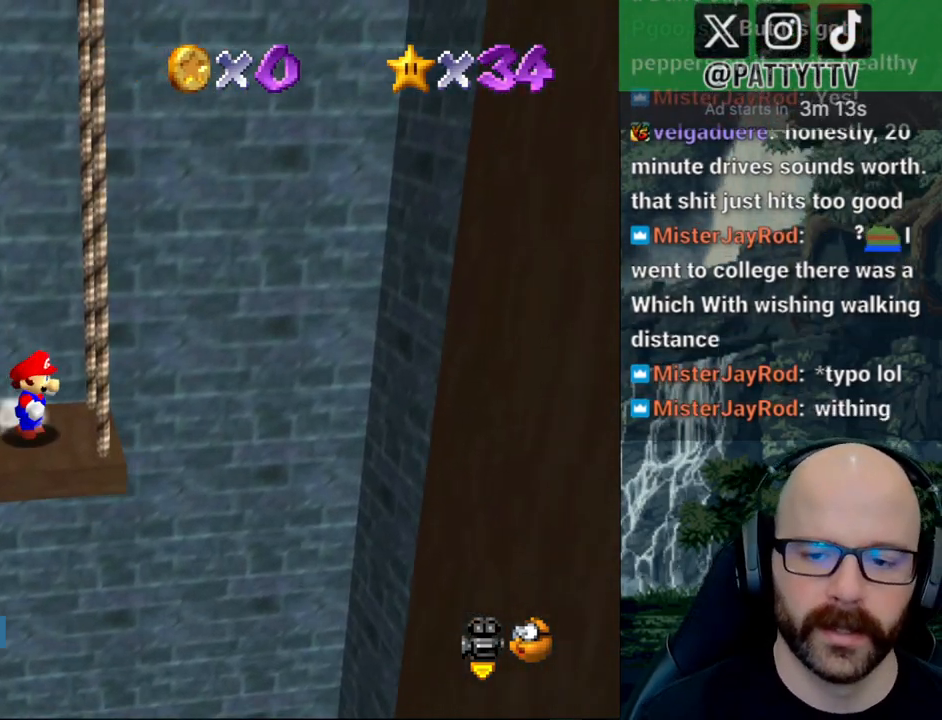
{"buttons": ["A"], "left_stick": "down-right", "right_stick": "center", "button_events": [[167, "L2", "down"], [217, "A", "down"], [333, "L2", "up"]]}